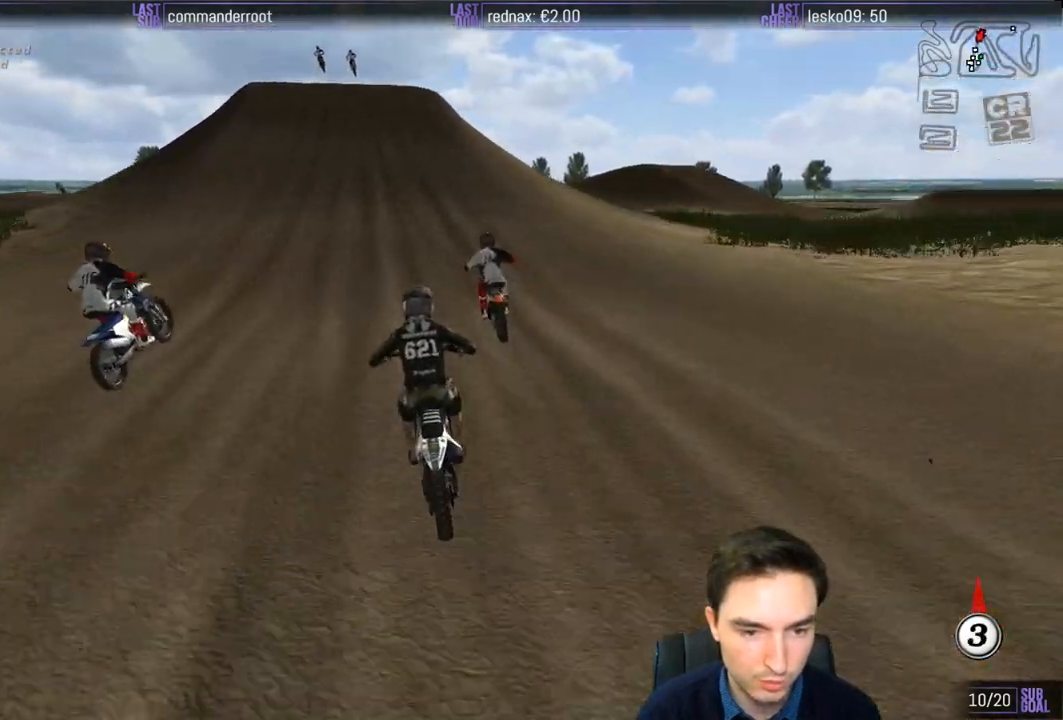
Gameplay with a controller (Xbox layout); each line is a JSON object with the inputs held at the frame after it. "events" lists button and stick changes between this image and that frame as [ms after this image, input, new state], when the widget could be followed in between. Not read: L3 R3.
{"buttons": ["R2"], "left_stick": "right", "right_stick": "center", "events": [[483, "left_stick", "right"]]}
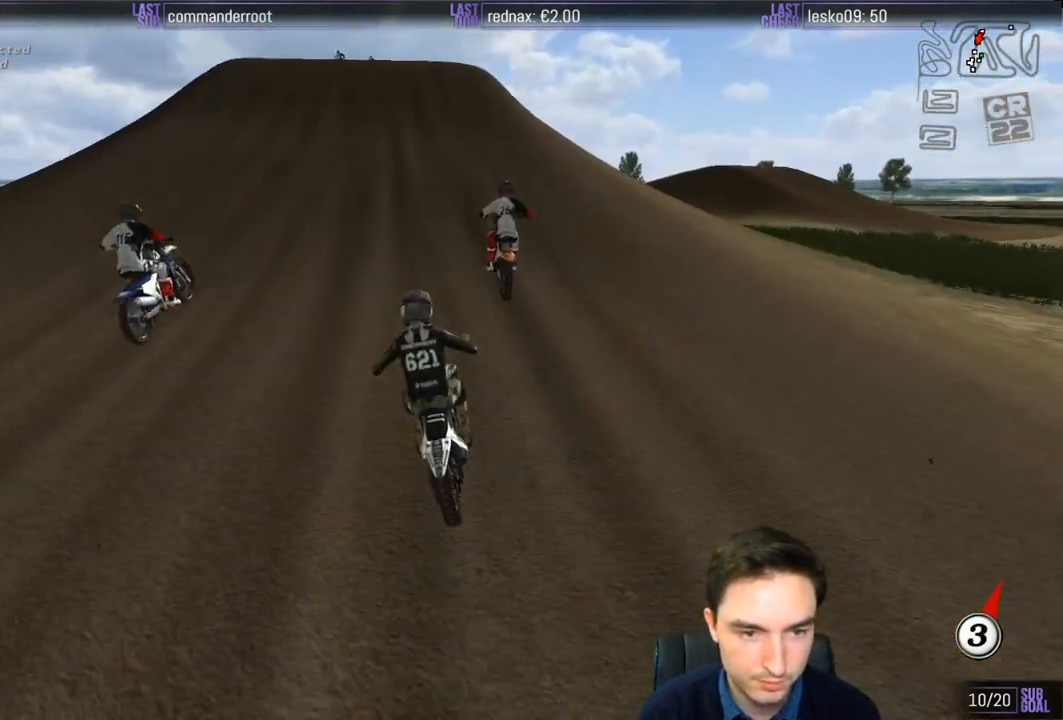
{"buttons": [], "left_stick": "center", "right_stick": "center", "events": [[133, "left_stick", "center"], [400, "R2", "up"]]}
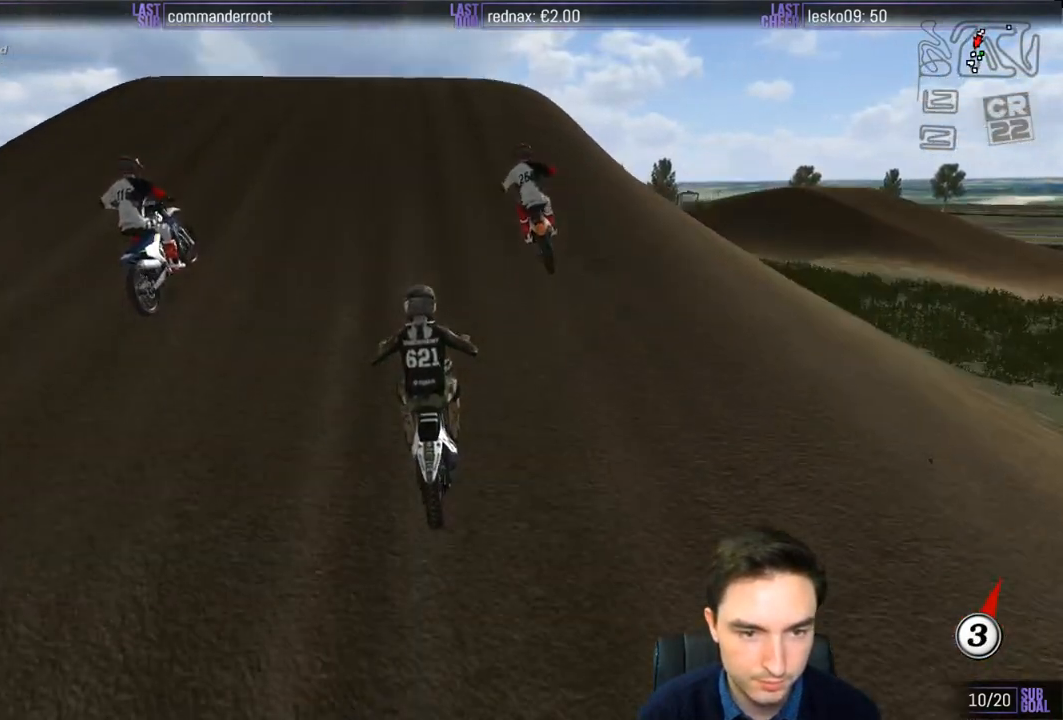
{"buttons": [], "left_stick": "down", "right_stick": "center", "events": [[350, "A", "down"], [467, "A", "up"], [467, "left_stick", "down"]]}
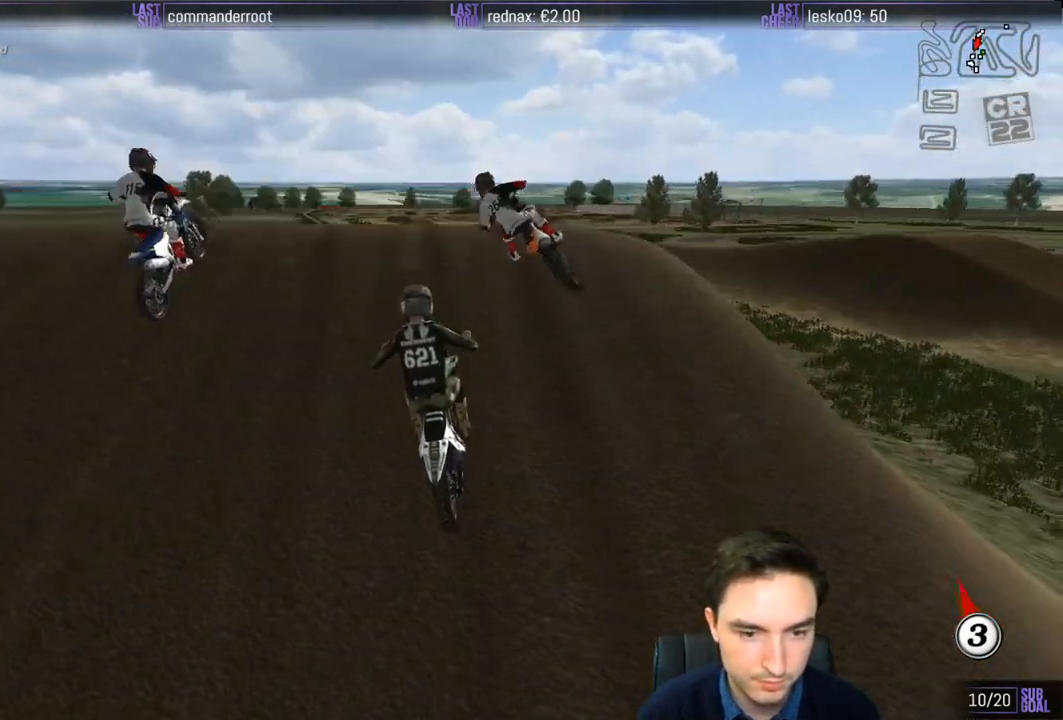
{"buttons": [], "left_stick": "down", "right_stick": "center", "events": [[367, "R2", "down"], [467, "R2", "up"]]}
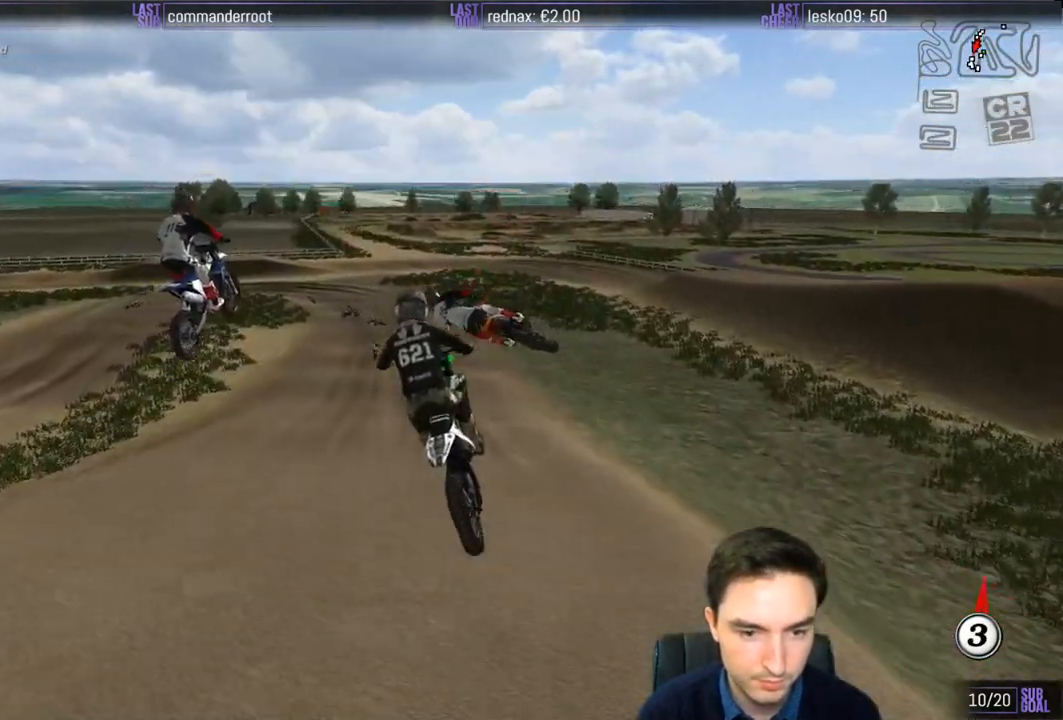
{"buttons": [], "left_stick": "down", "right_stick": "center", "events": [[117, "R2", "down"], [233, "R2", "up"], [317, "R2", "down"], [433, "R2", "up"]]}
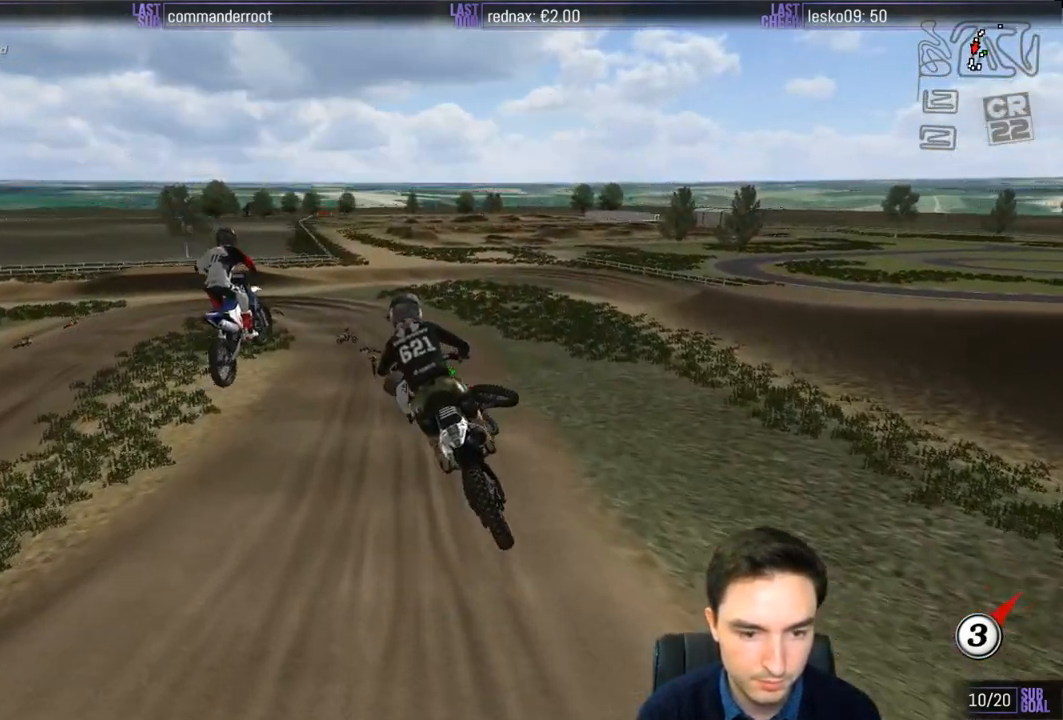
{"buttons": [], "left_stick": "down", "right_stick": "center", "events": [[117, "R2", "down"], [267, "R2", "up"]]}
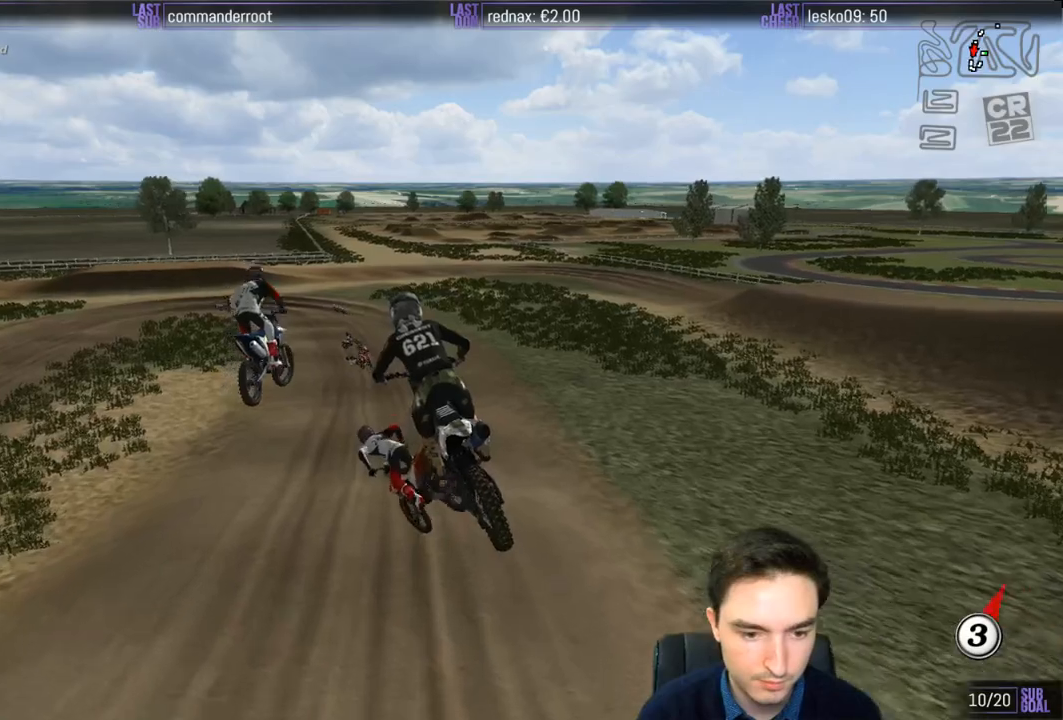
{"buttons": ["R2"], "left_stick": "center", "right_stick": "center", "events": [[17, "left_stick", "center"], [367, "R2", "down"]]}
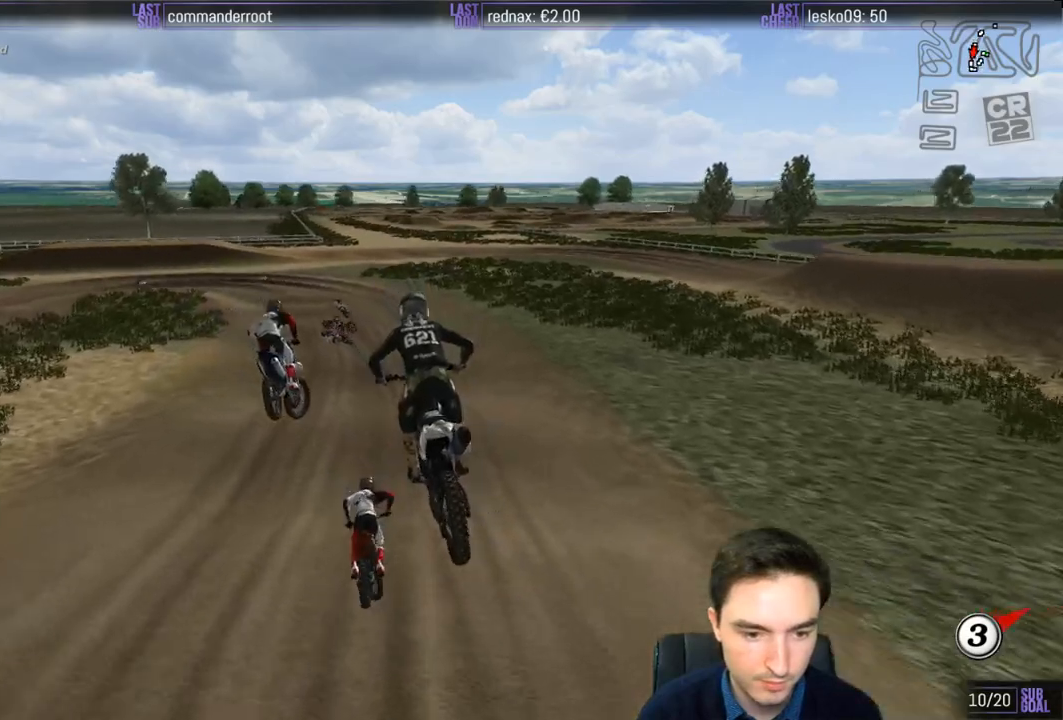
{"buttons": [], "left_stick": "center", "right_stick": "center", "events": [[167, "left_stick", "right"], [283, "R2", "up"], [417, "left_stick", "center"]]}
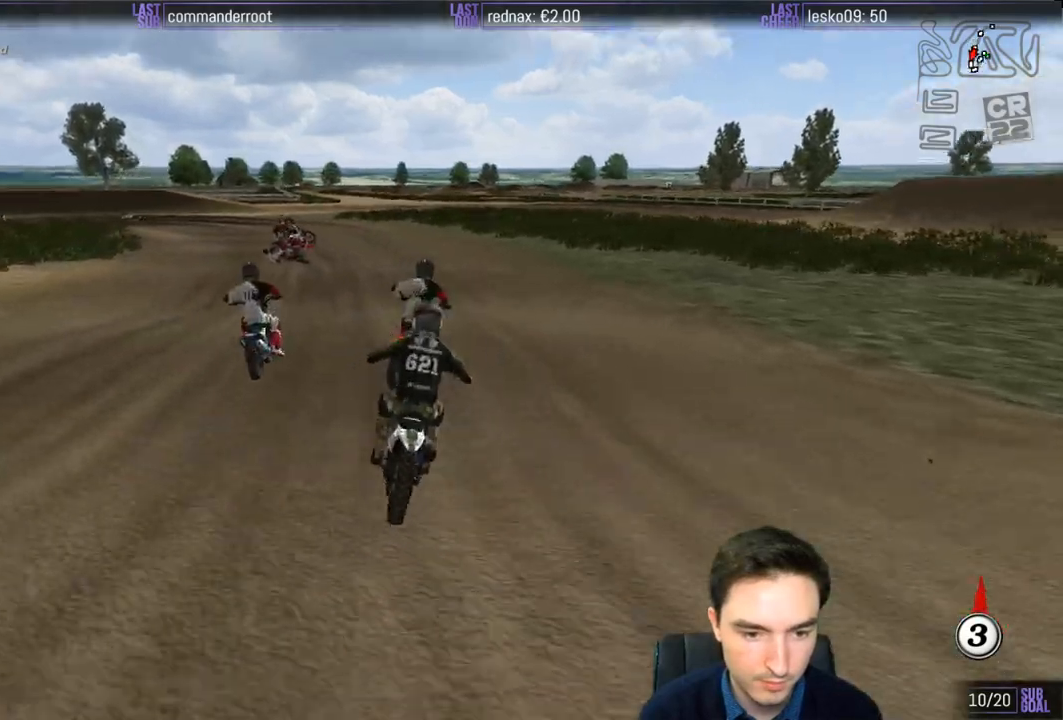
{"buttons": [], "left_stick": "down-left", "right_stick": "center", "events": [[33, "left_stick", "down-left"], [50, "X", "down"], [167, "L2", "down"], [167, "X", "up"], [333, "L2", "up"]]}
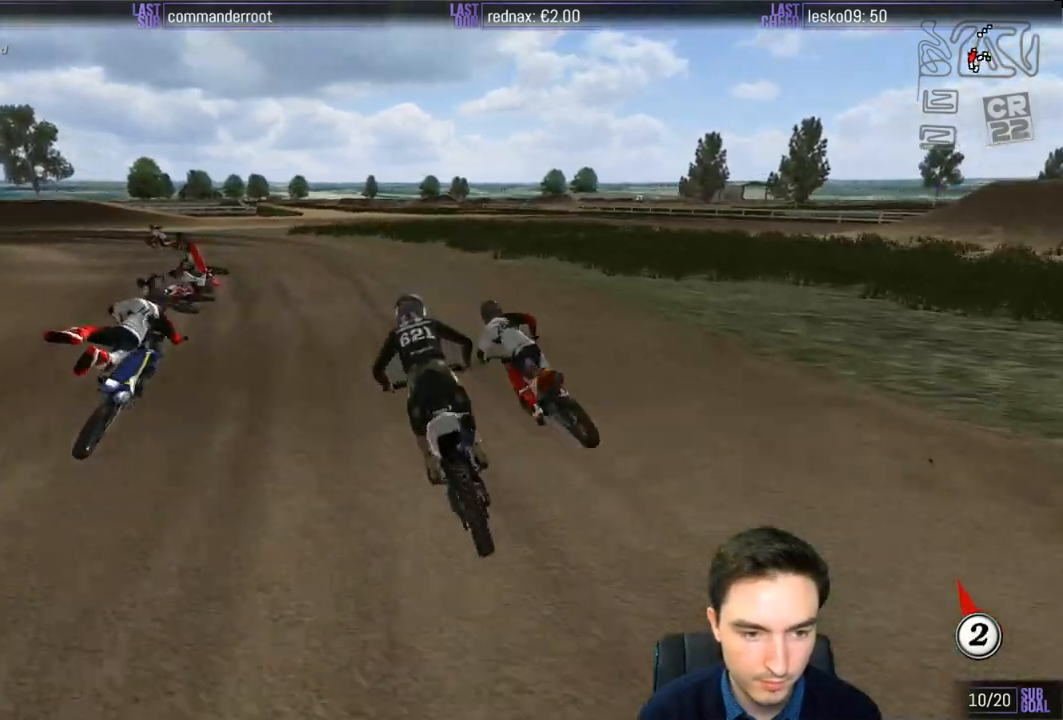
{"buttons": ["L1"], "left_stick": "center", "right_stick": "center", "events": [[317, "L1", "down"], [367, "left_stick", "center"]]}
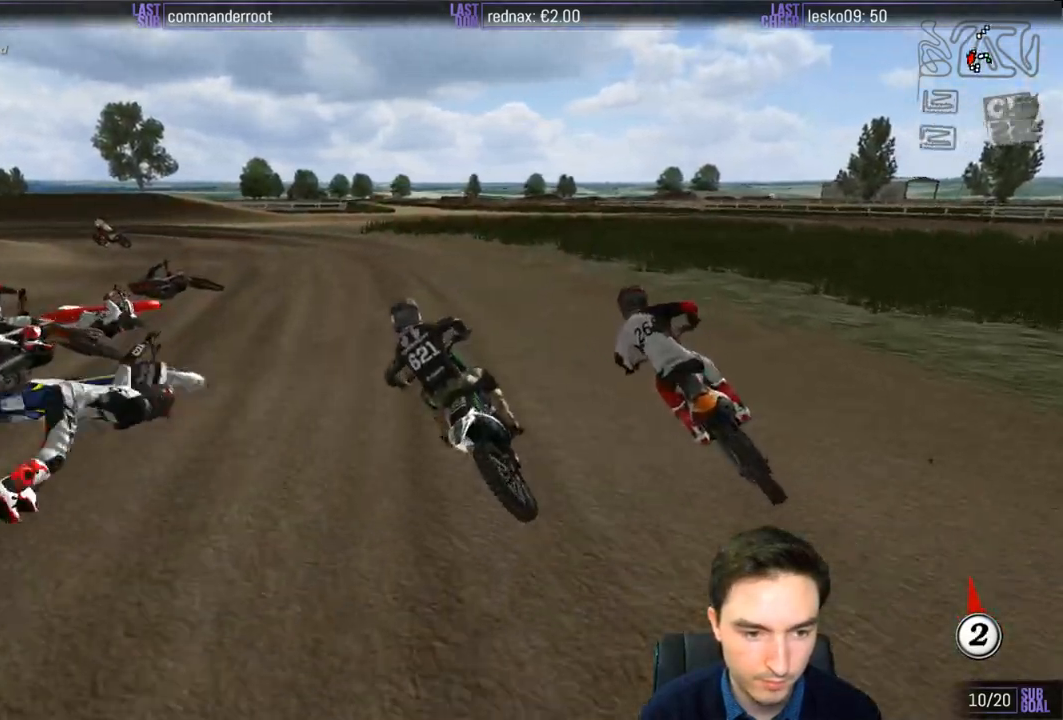
{"buttons": ["L1"], "left_stick": "center", "right_stick": "center", "events": [[100, "L1", "up"], [200, "L1", "down"], [267, "left_stick", "down-left"], [333, "L1", "up"], [383, "left_stick", "center"], [400, "L1", "down"]]}
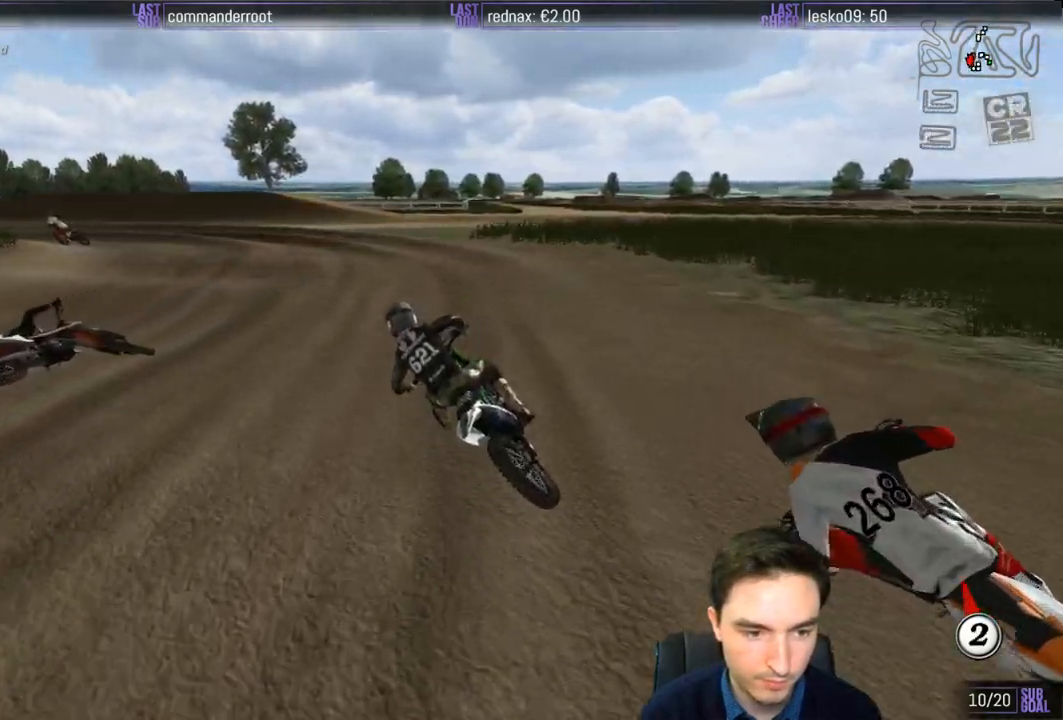
{"buttons": ["L1", "R2"], "left_stick": "center", "right_stick": "center", "events": [[183, "left_stick", "right"], [233, "L1", "up"], [267, "R2", "down"], [367, "L1", "down"], [367, "R2", "up"], [450, "left_stick", "center"], [483, "R2", "down"]]}
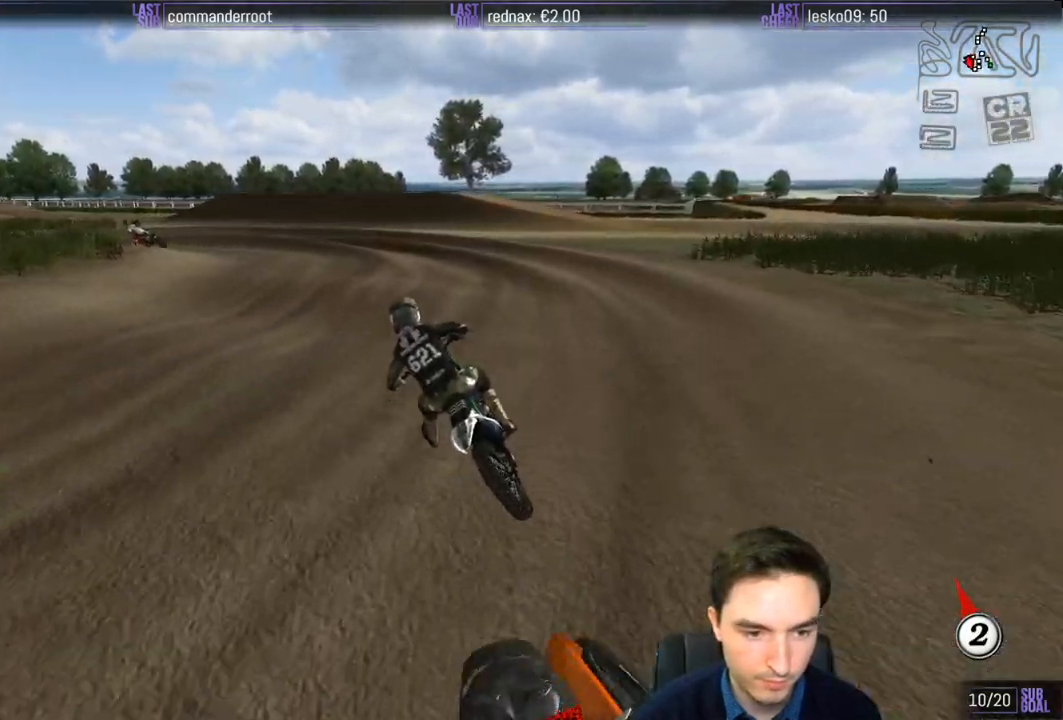
{"buttons": ["R2"], "left_stick": "center", "right_stick": "center", "events": [[33, "L1", "up"]]}
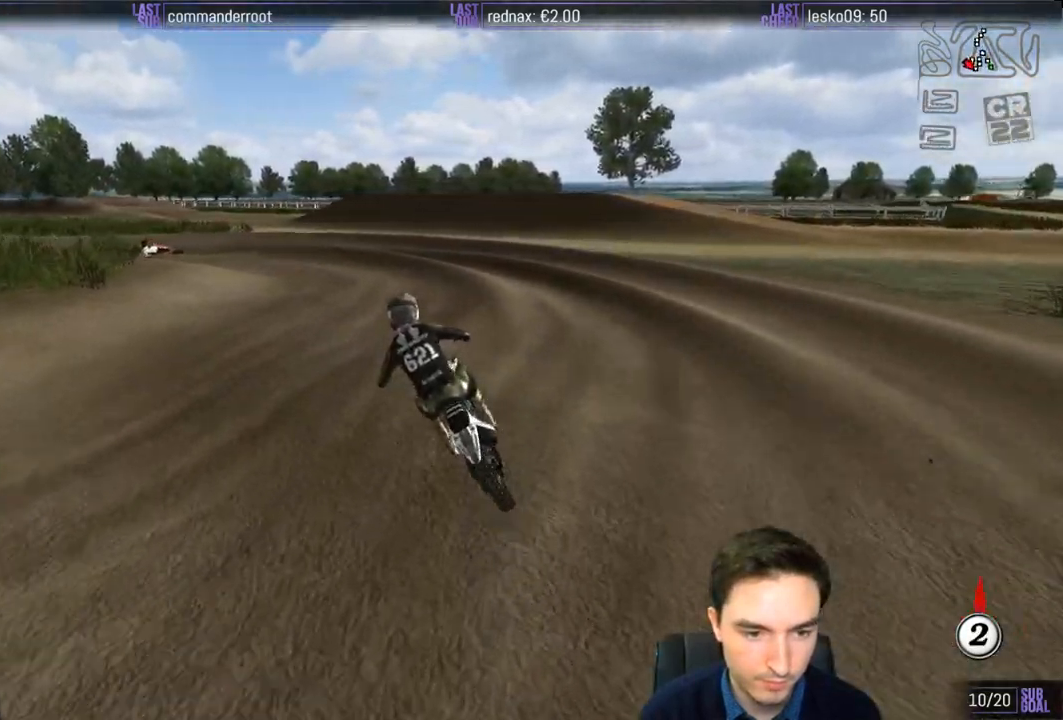
{"buttons": ["X"], "left_stick": "left", "right_stick": "center", "events": [[300, "R2", "up"], [333, "left_stick", "left"], [483, "X", "down"]]}
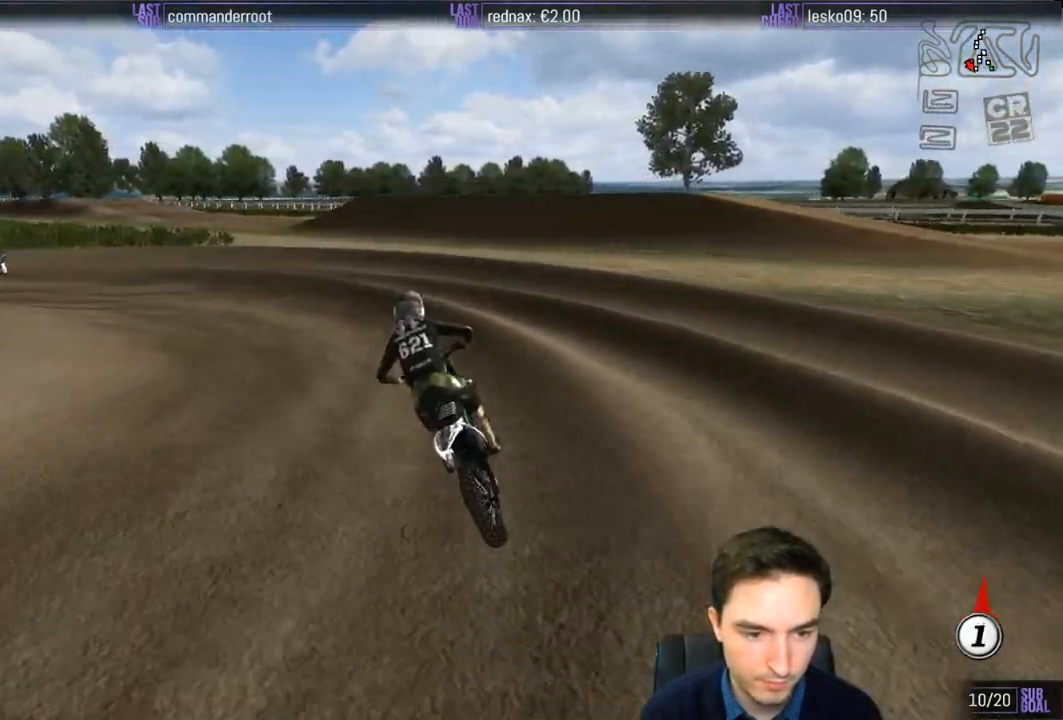
{"buttons": ["L1"], "left_stick": "center", "right_stick": "center", "events": [[67, "A", "down"], [67, "L2", "down"], [100, "X", "up"], [400, "A", "up"], [433, "L1", "down"], [433, "L2", "up"], [467, "left_stick", "center"]]}
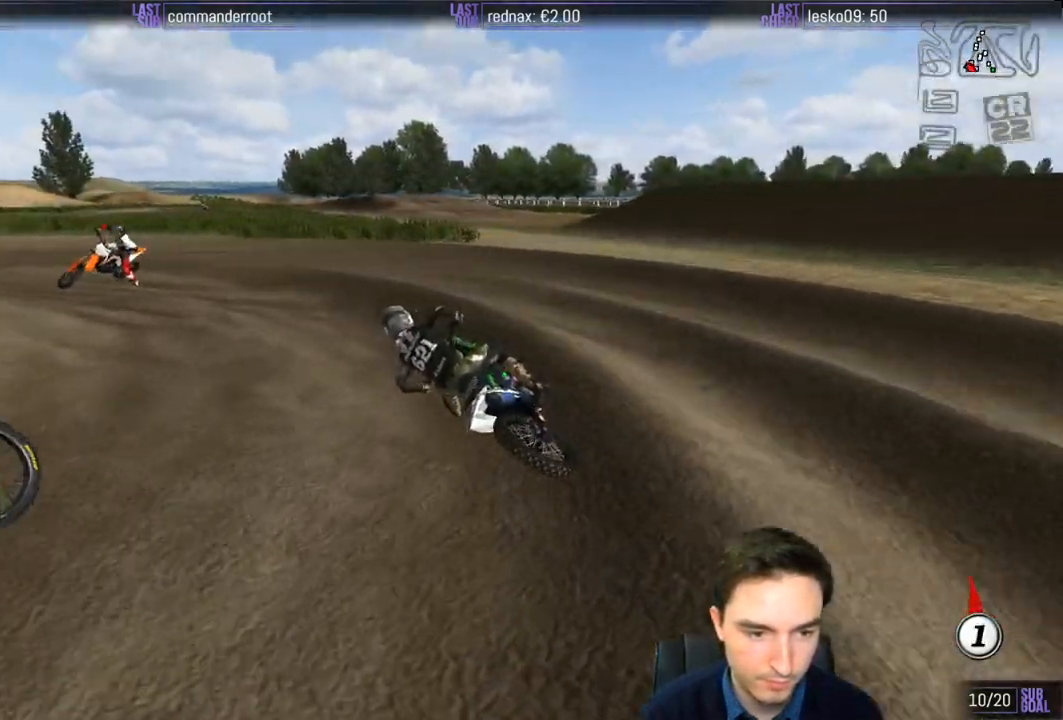
{"buttons": ["L1"], "left_stick": "center", "right_stick": "center", "events": [[17, "L1", "up"], [100, "R2", "down"], [133, "left_stick", "right"], [167, "L1", "down"], [200, "R2", "up"], [317, "R2", "down"], [483, "R2", "up"], [483, "left_stick", "center"]]}
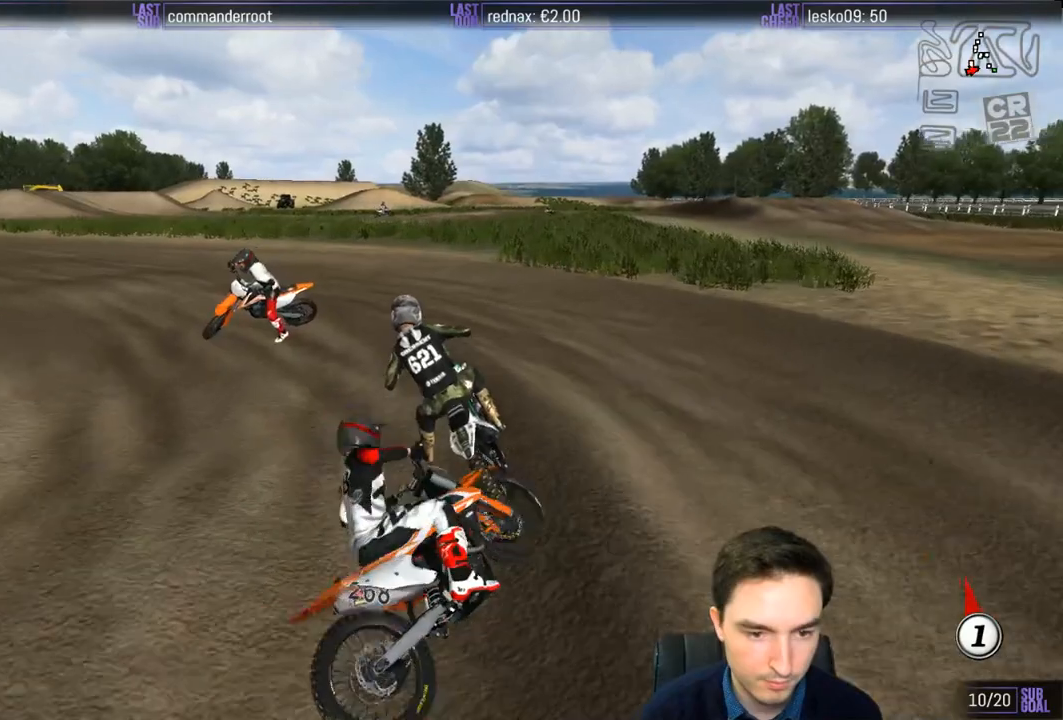
{"buttons": ["L1"], "left_stick": "center", "right_stick": "center", "events": [[83, "L1", "up"], [83, "left_stick", "down"], [217, "left_stick", "center"], [450, "L1", "down"]]}
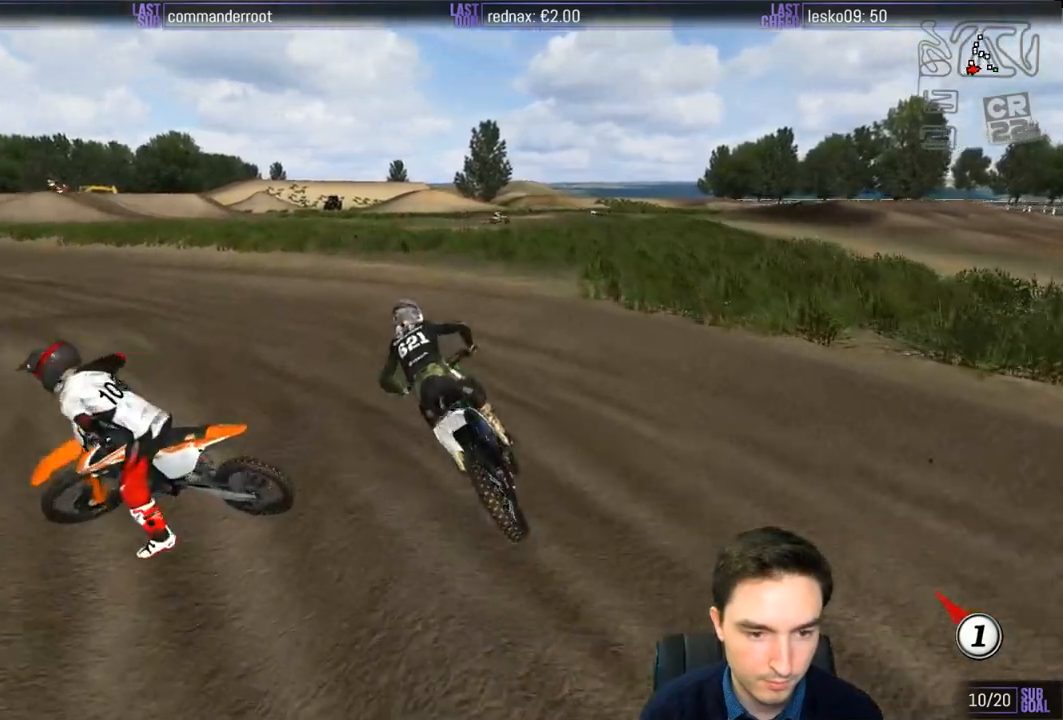
{"buttons": ["L1"], "left_stick": "right", "right_stick": "center", "events": [[33, "left_stick", "left"], [133, "L1", "up"], [200, "L1", "down"], [200, "left_stick", "center"], [300, "R2", "down"], [383, "R2", "up"], [450, "left_stick", "right"]]}
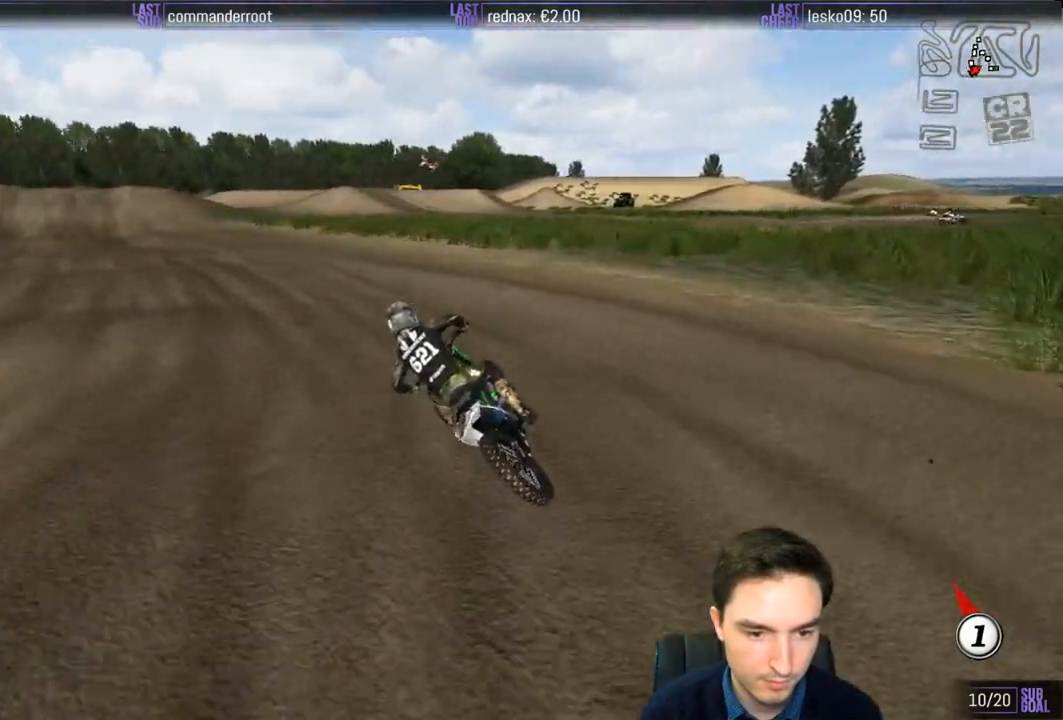
{"buttons": ["L1", "R2"], "left_stick": "center", "right_stick": "center", "events": [[17, "R2", "down"], [217, "left_stick", "center"]]}
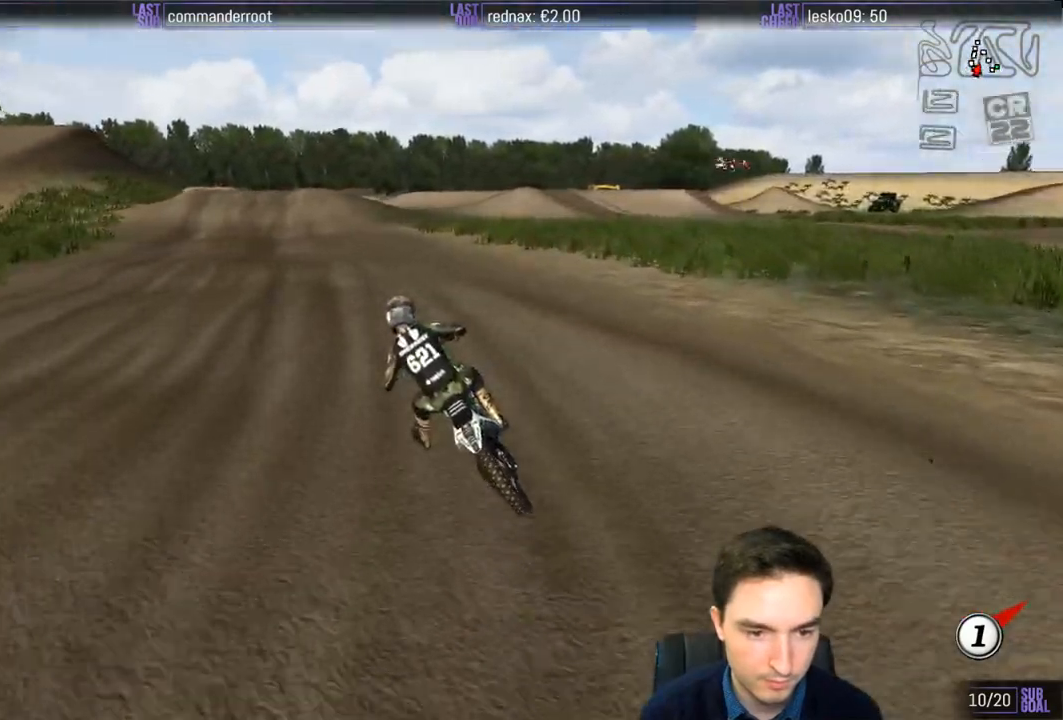
{"buttons": ["L1", "R2"], "left_stick": "right", "right_stick": "center", "events": [[167, "B", "down"], [233, "B", "up"], [283, "left_stick", "right"]]}
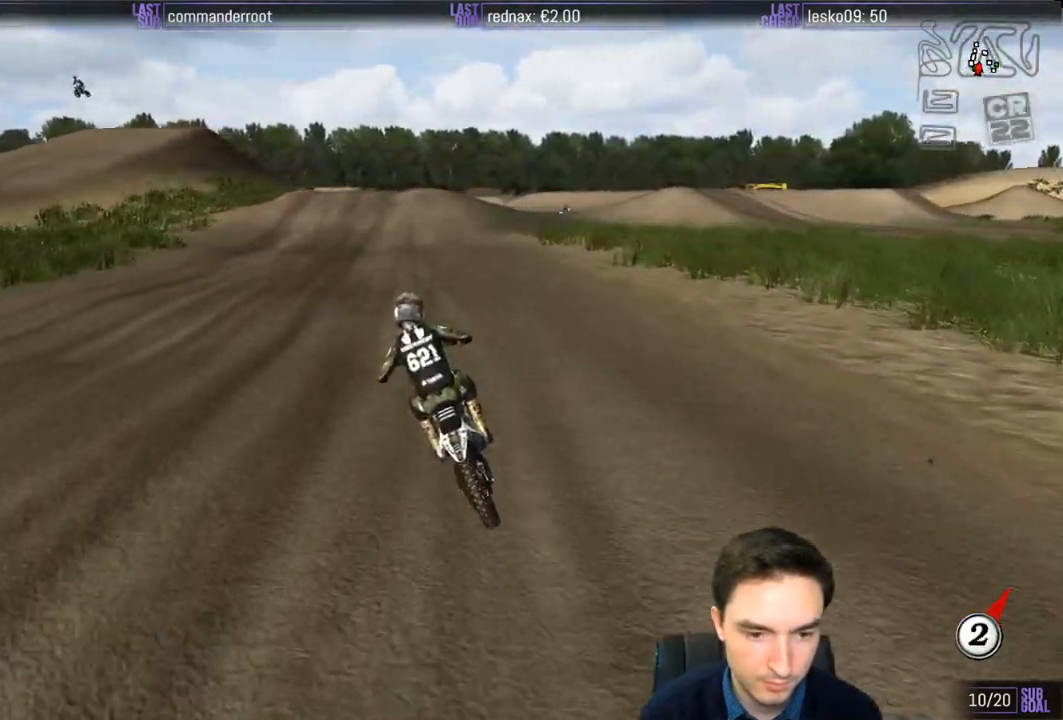
{"buttons": ["L1", "R2"], "left_stick": "center", "right_stick": "center", "events": [[233, "left_stick", "center"]]}
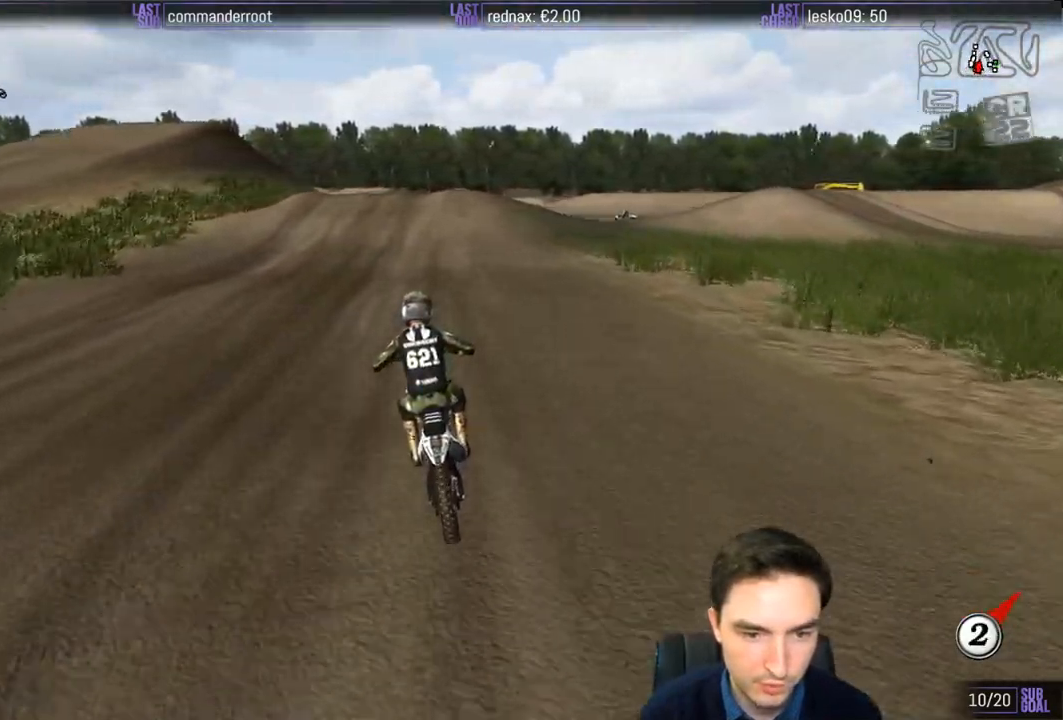
{"buttons": ["X", "L1", "R2"], "left_stick": "right", "right_stick": "center", "events": [[500, "X", "down"], [500, "left_stick", "right"]]}
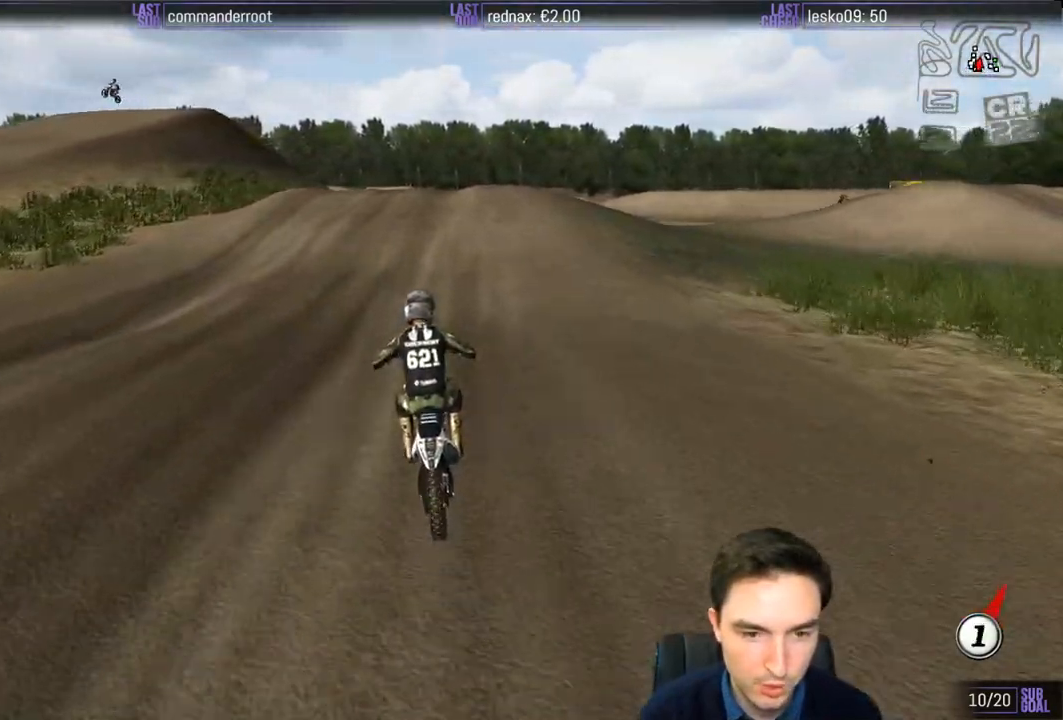
{"buttons": ["A", "L2"], "left_stick": "right", "right_stick": "center", "events": [[117, "X", "up"], [150, "L1", "up"], [150, "R2", "up"], [183, "left_stick", "center"], [433, "A", "down"], [433, "L2", "down"], [433, "left_stick", "right"]]}
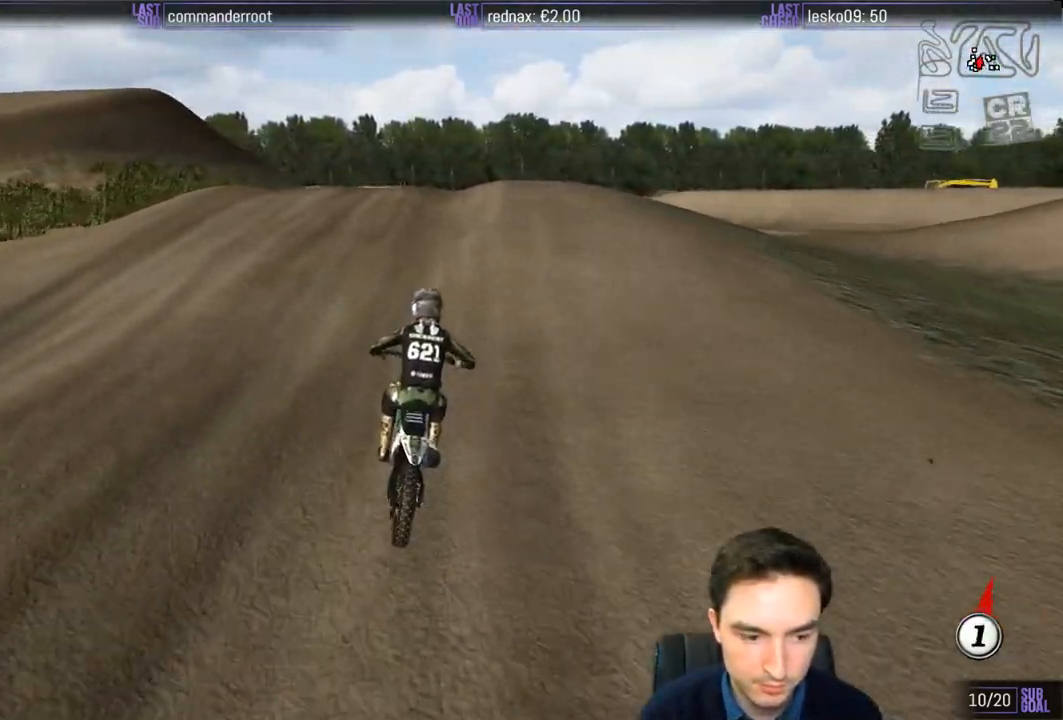
{"buttons": [], "left_stick": "right", "right_stick": "center", "events": [[233, "A", "up"], [233, "L2", "up"]]}
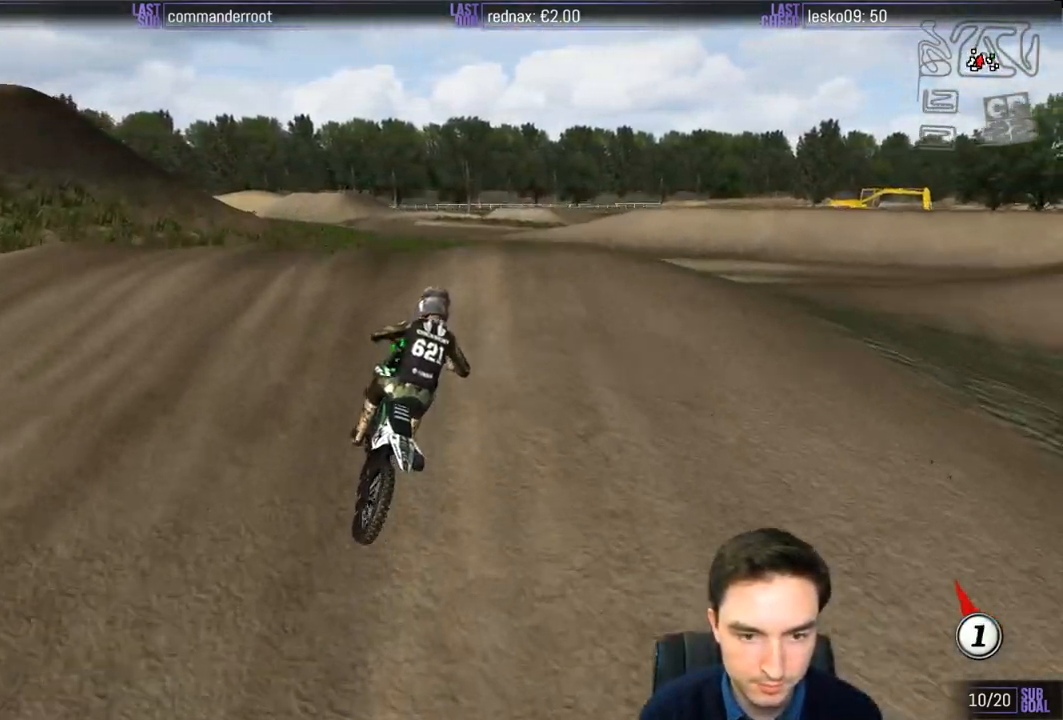
{"buttons": [], "left_stick": "down", "right_stick": "center", "events": [[117, "left_stick", "center"], [233, "left_stick", "down"], [250, "R2", "down"], [317, "R2", "up"]]}
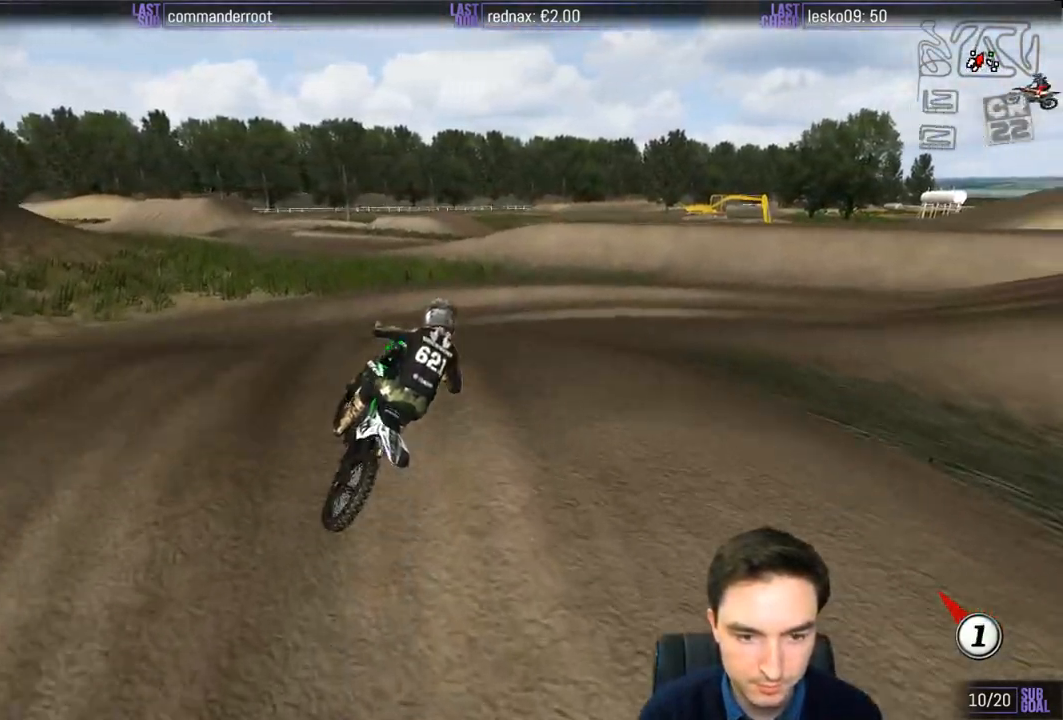
{"buttons": ["L1", "R2"], "left_stick": "center", "right_stick": "center", "events": [[17, "R2", "down"], [100, "R2", "up"], [217, "R2", "down"], [217, "left_stick", "center"], [350, "R2", "up"], [350, "left_stick", "left"], [417, "R2", "down"], [500, "L1", "down"], [500, "left_stick", "center"]]}
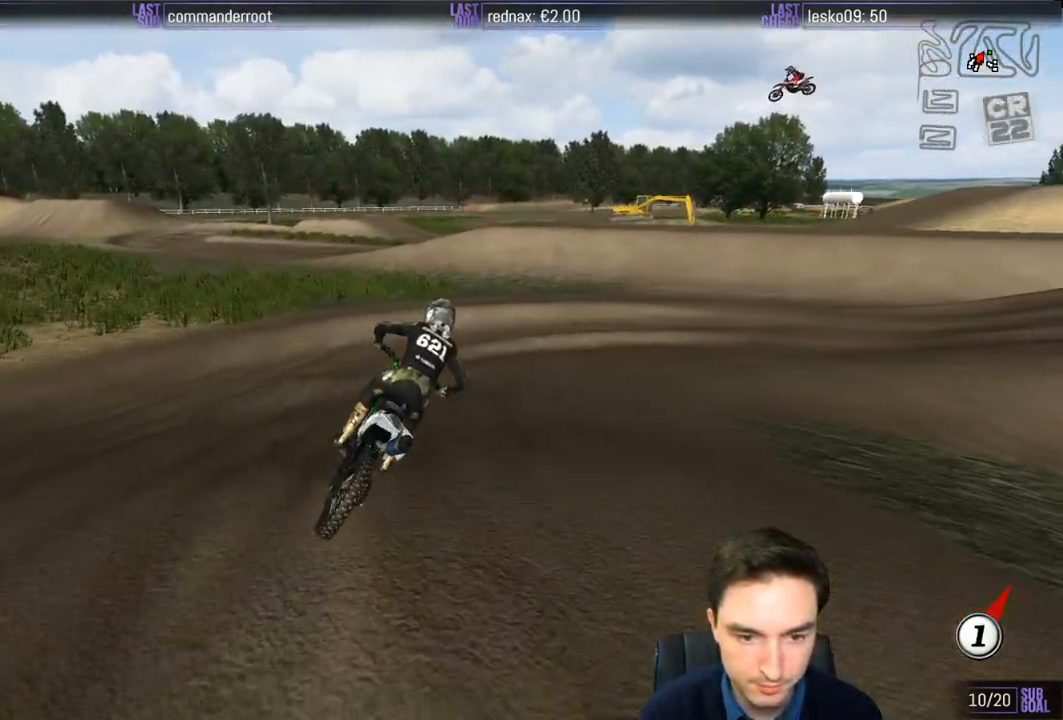
{"buttons": [], "left_stick": "right", "right_stick": "center", "events": [[117, "L1", "up"], [383, "R2", "up"], [433, "left_stick", "right"]]}
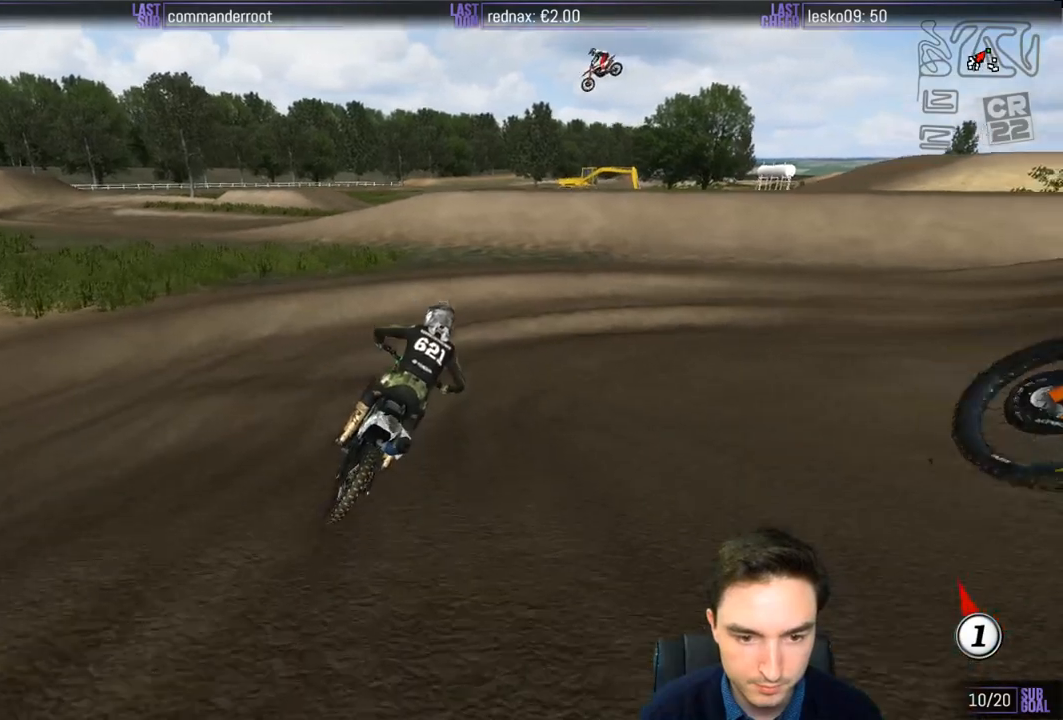
{"buttons": [], "left_stick": "center", "right_stick": "center", "events": [[83, "left_stick", "center"]]}
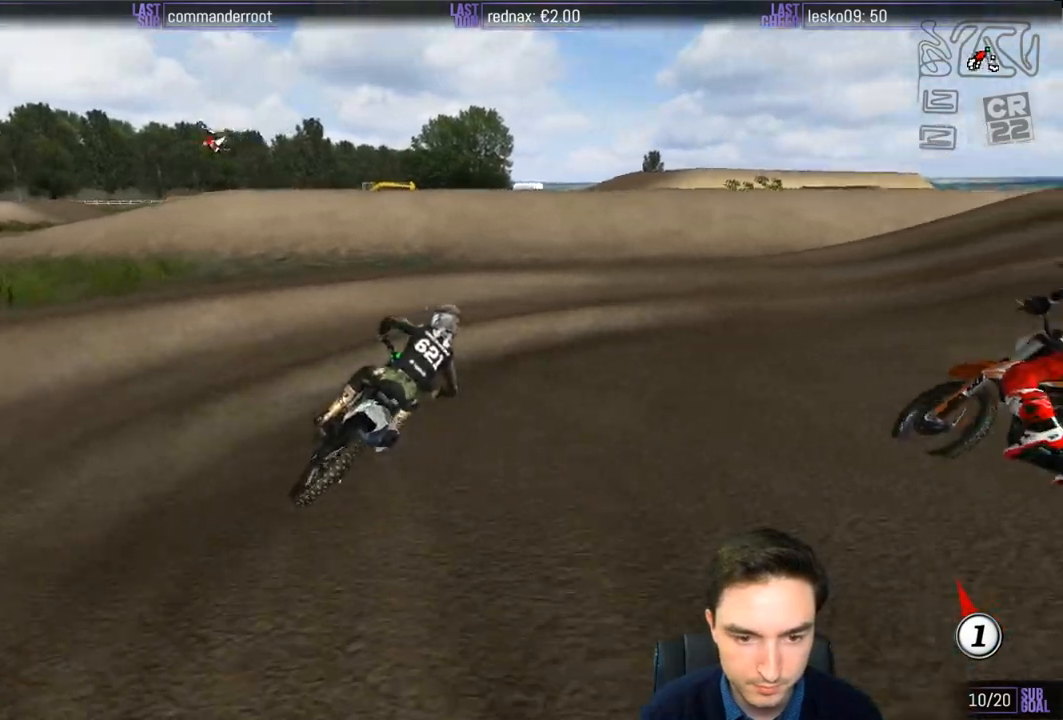
{"buttons": ["L1"], "left_stick": "center", "right_stick": "center", "events": [[67, "L1", "down"]]}
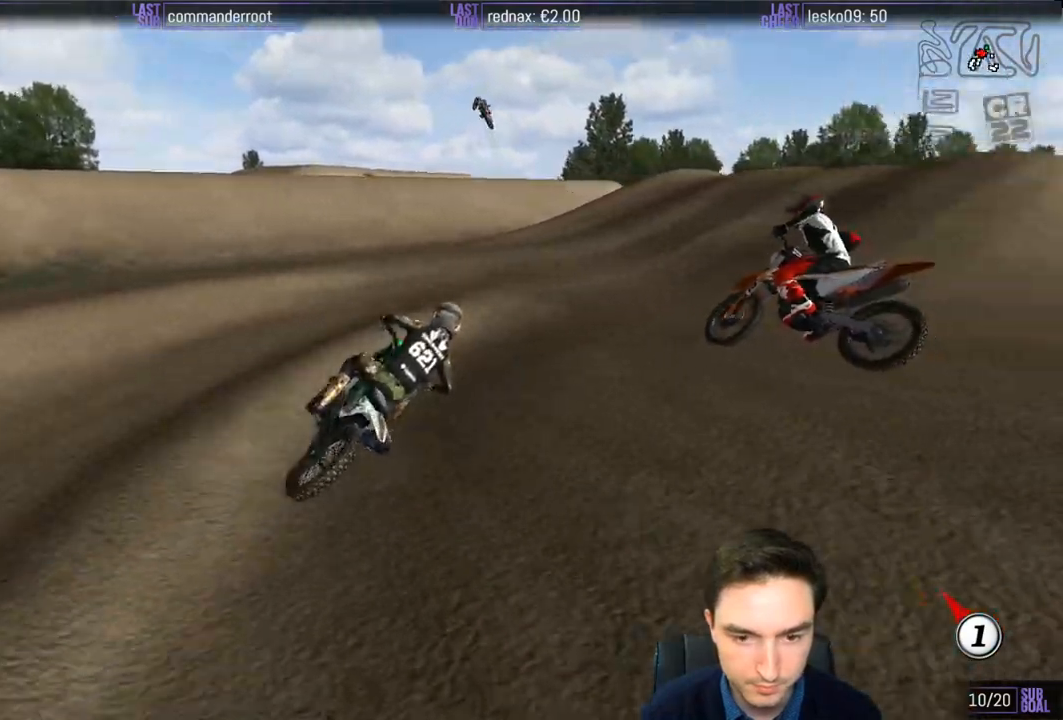
{"buttons": ["L1", "R2"], "left_stick": "center", "right_stick": "center", "events": [[17, "left_stick", "left"], [233, "R2", "down"], [417, "left_stick", "center"]]}